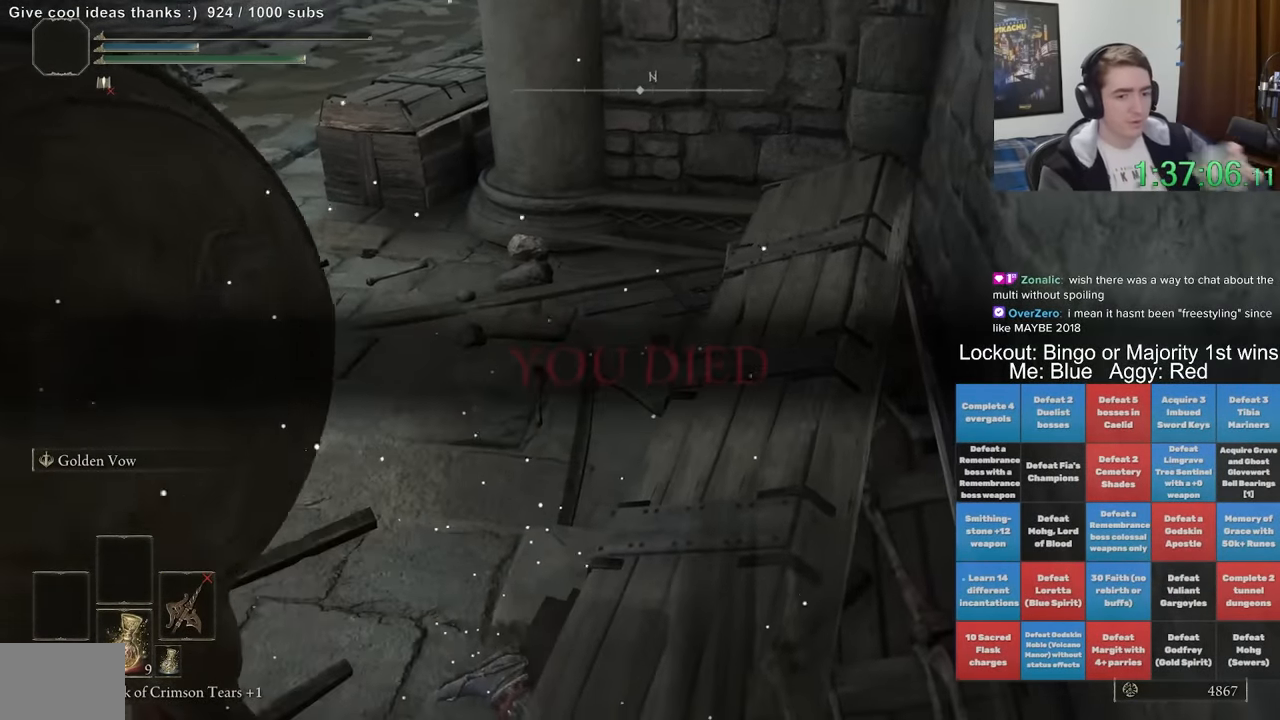
Gameplay with a controller (Xbox layout); each line is a JSON object with the inputs held at the frame after it. "events" lists button and stick changes between this image and that frame as [ms after this image, input, new state], when the widget could be followed in between. Not read: L1 L3 R1 R3.
{"buttons": [], "left_stick": "center", "right_stick": "center", "events": []}
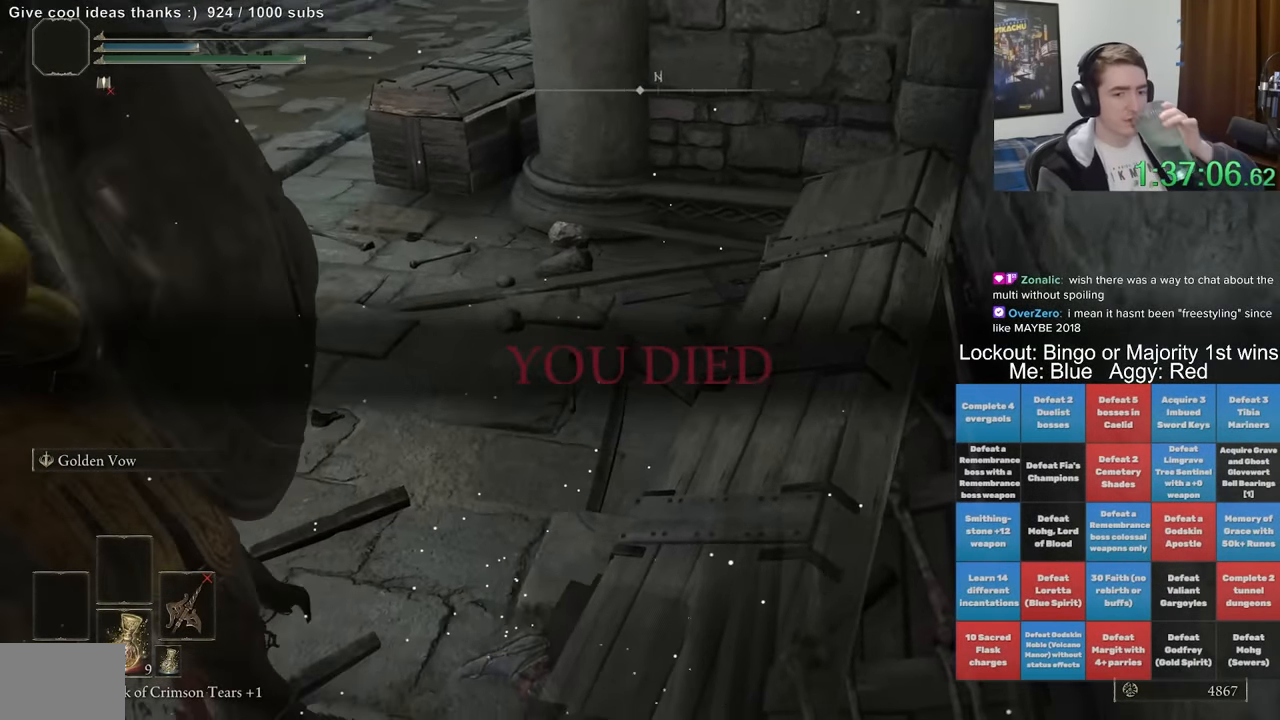
{"buttons": ["R2"], "left_stick": "up-left", "right_stick": "center", "events": [[483, "R2", "down"], [483, "left_stick", "up-left"]]}
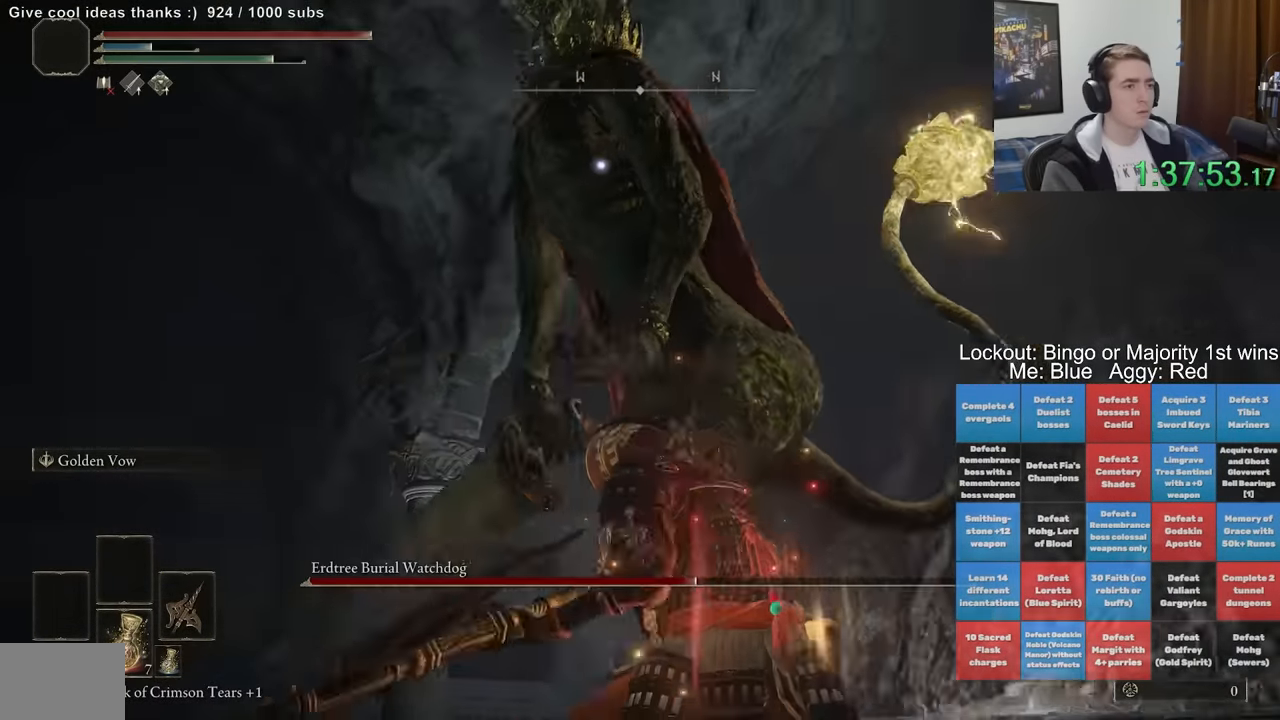
{"buttons": ["R2"], "left_stick": "up-left", "right_stick": "center", "events": []}
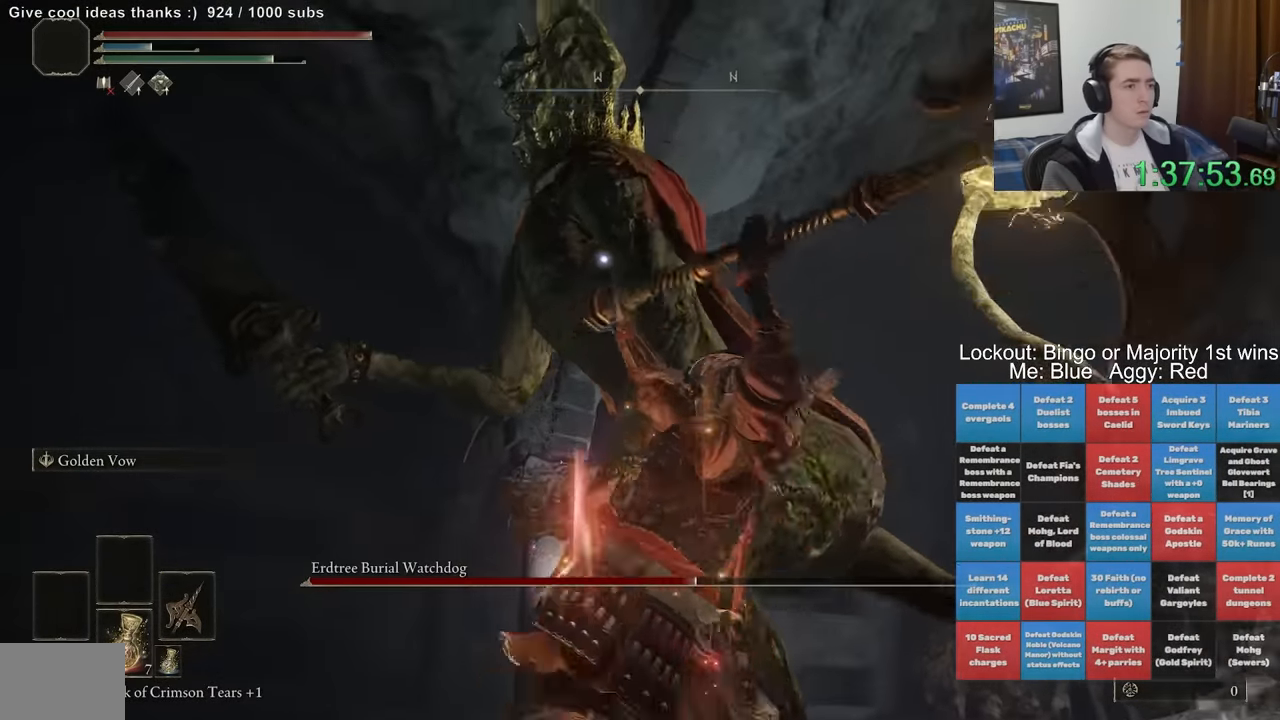
{"buttons": [], "left_stick": "up-left", "right_stick": "center", "events": [[400, "R2", "up"]]}
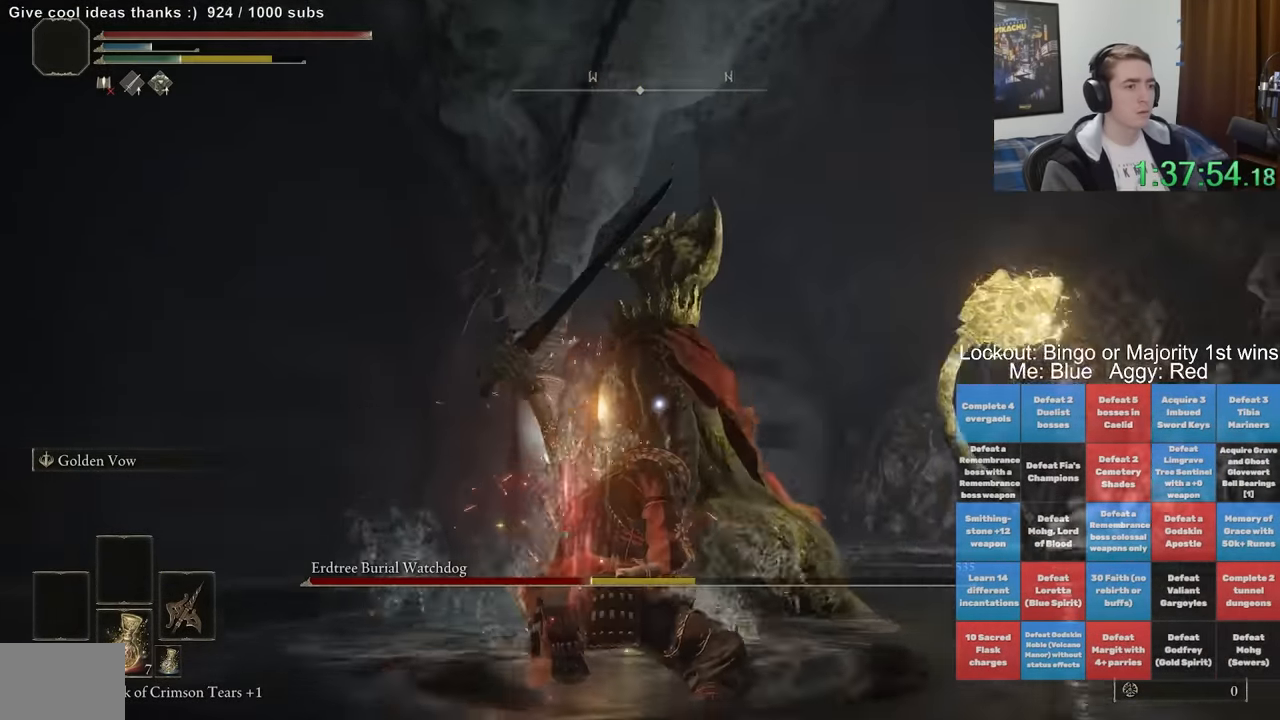
{"buttons": [], "left_stick": "up-left", "right_stick": "center", "events": []}
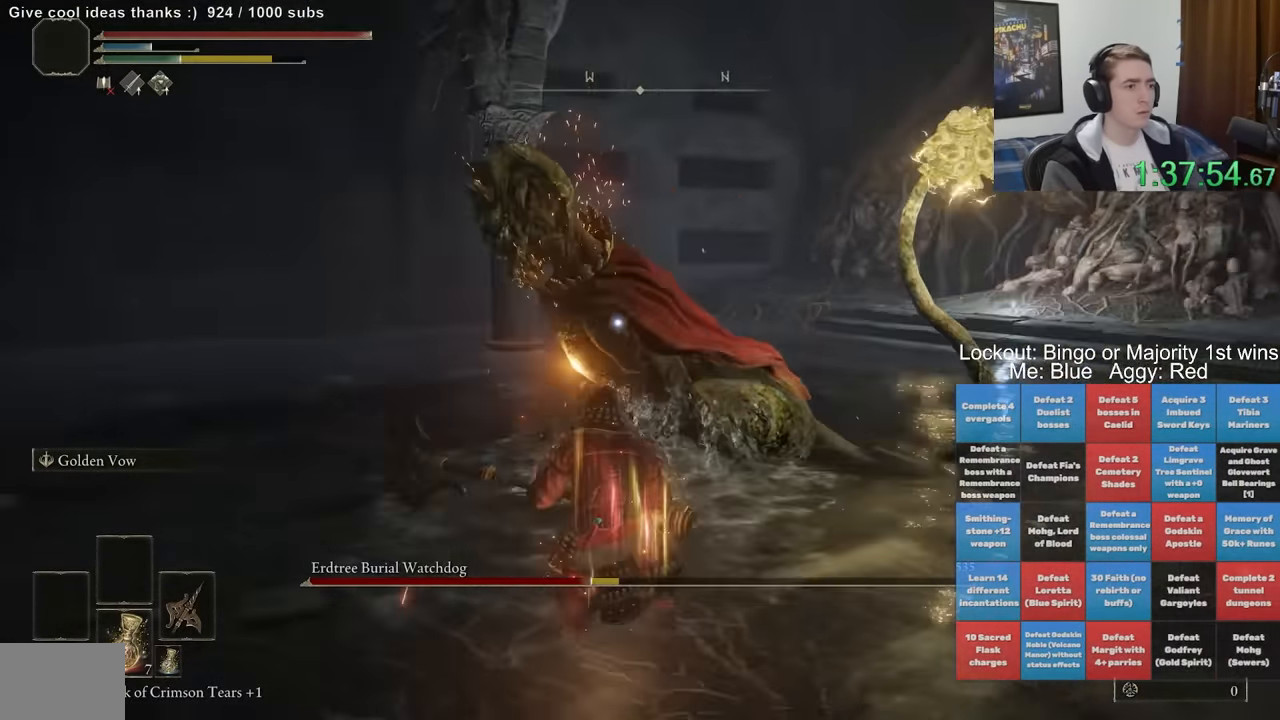
{"buttons": [], "left_stick": "up-left", "right_stick": "center", "events": []}
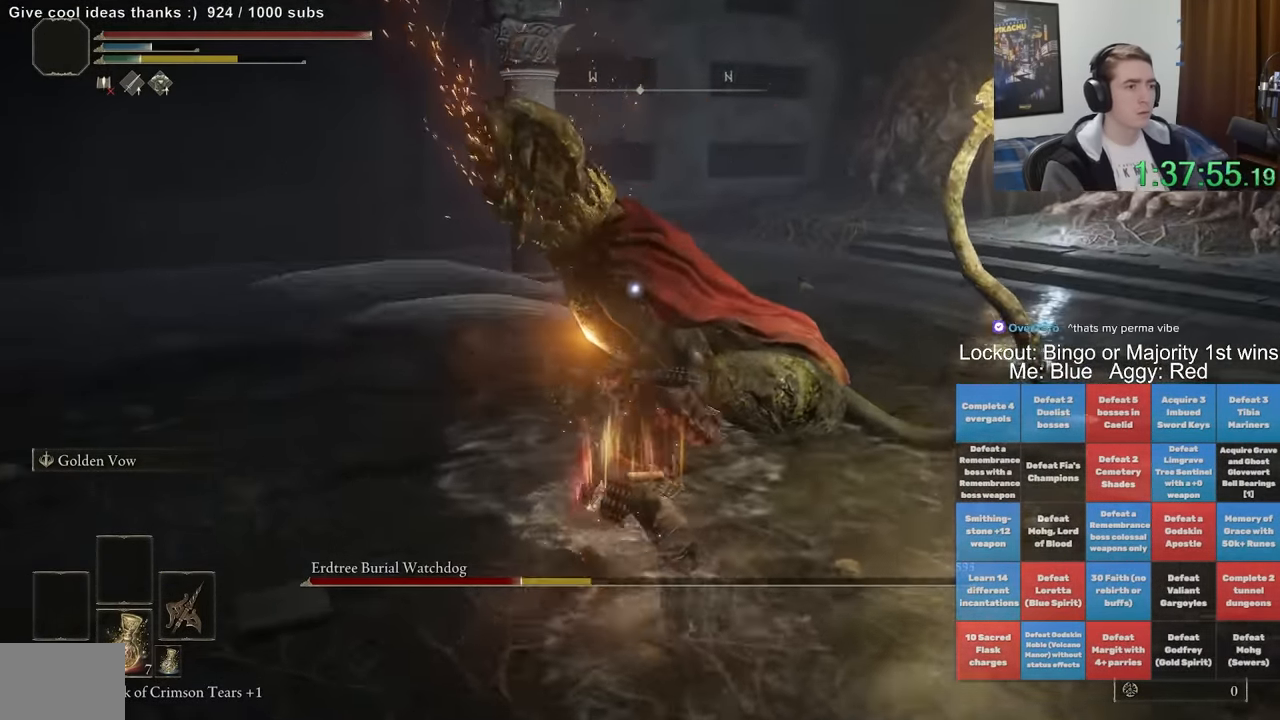
{"buttons": [], "left_stick": "up-left", "right_stick": "center", "events": []}
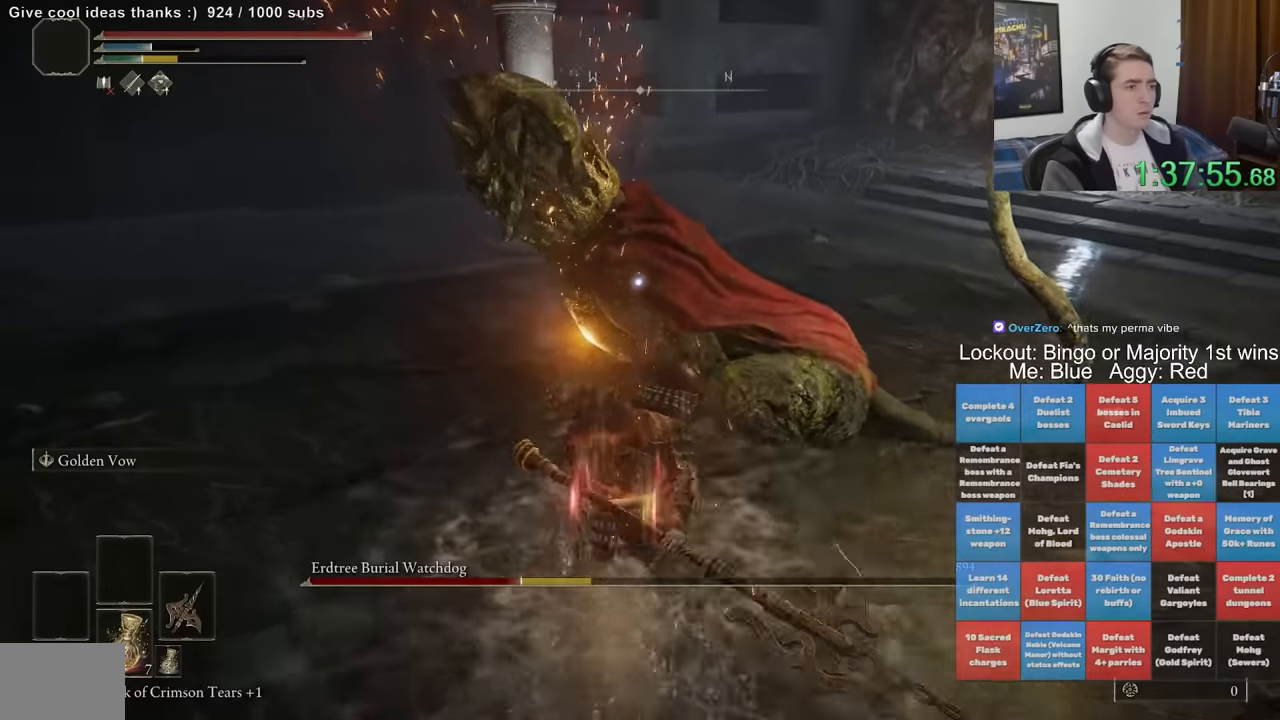
{"buttons": [], "left_stick": "up", "right_stick": "center", "events": [[300, "left_stick", "up"]]}